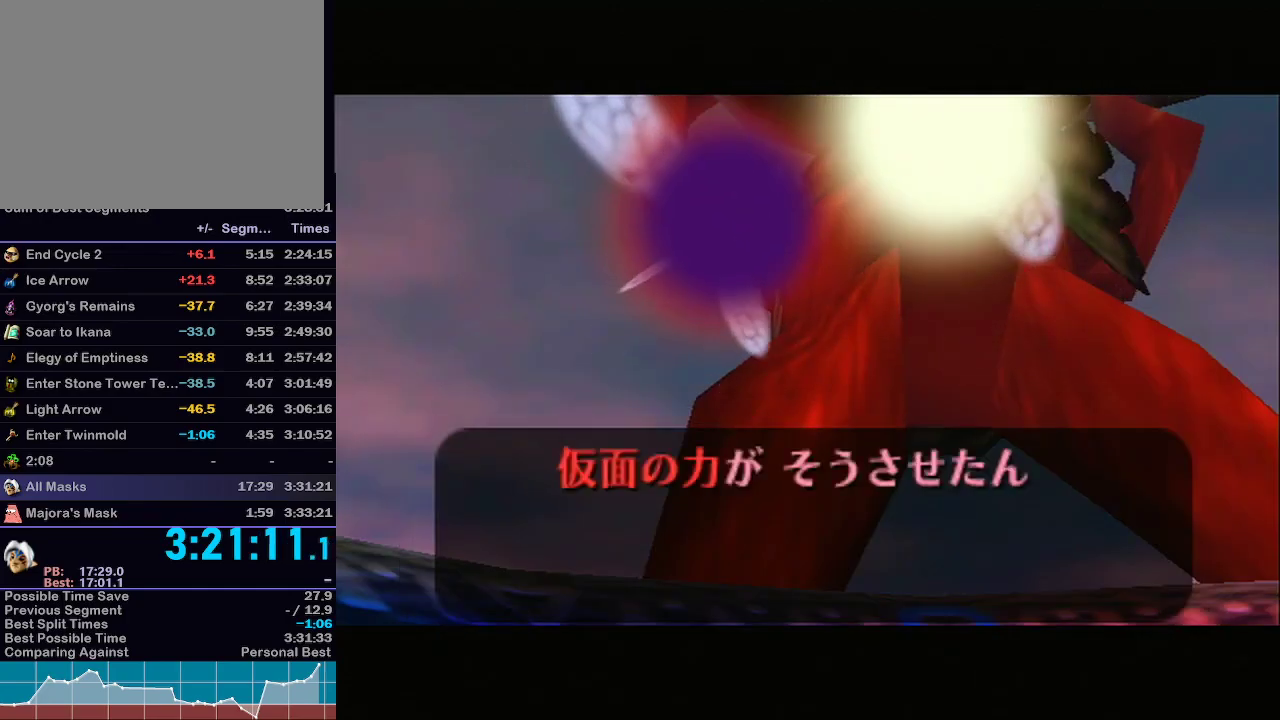
Gameplay with a controller (Nintendo layout); each line is a JSON object with the inputs held at the frame after it. "events" lists button and stick changes between this image and that frame as [ms after this image, input, new state], when the widget could be followed in between. Not read: L3 R3.
{"buttons": ["A"], "left_stick": "center", "right_stick": "center", "events": [[33, "B", "up"], [100, "A", "up"], [233, "A", "down"], [283, "B", "down"], [317, "A", "up"], [417, "A", "down"], [450, "B", "up"]]}
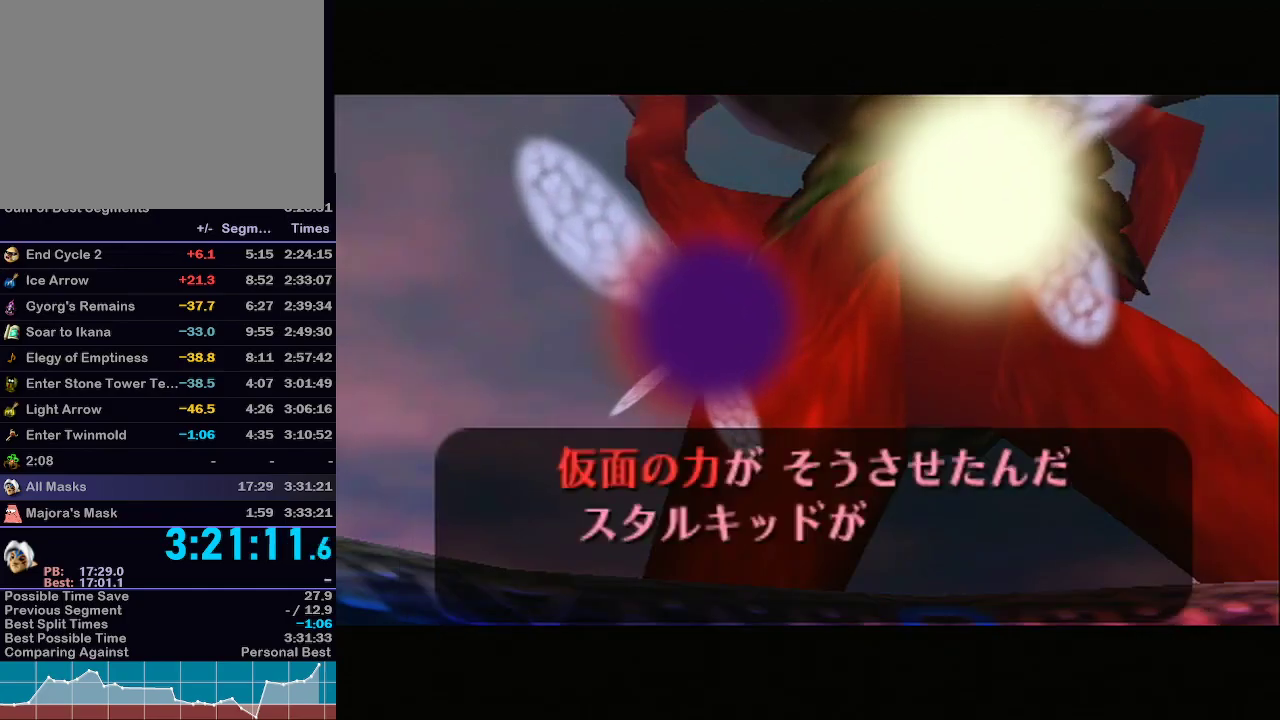
{"buttons": ["A", "B"], "left_stick": "center", "right_stick": "center", "events": [[17, "A", "up"], [33, "B", "down"], [67, "B", "up"], [100, "A", "down"], [133, "B", "down"], [167, "B", "up"], [200, "A", "up"], [267, "B", "down"], [300, "A", "down"], [300, "B", "up"], [350, "A", "up"], [350, "B", "down"], [417, "B", "up"], [450, "A", "down"], [483, "B", "down"]]}
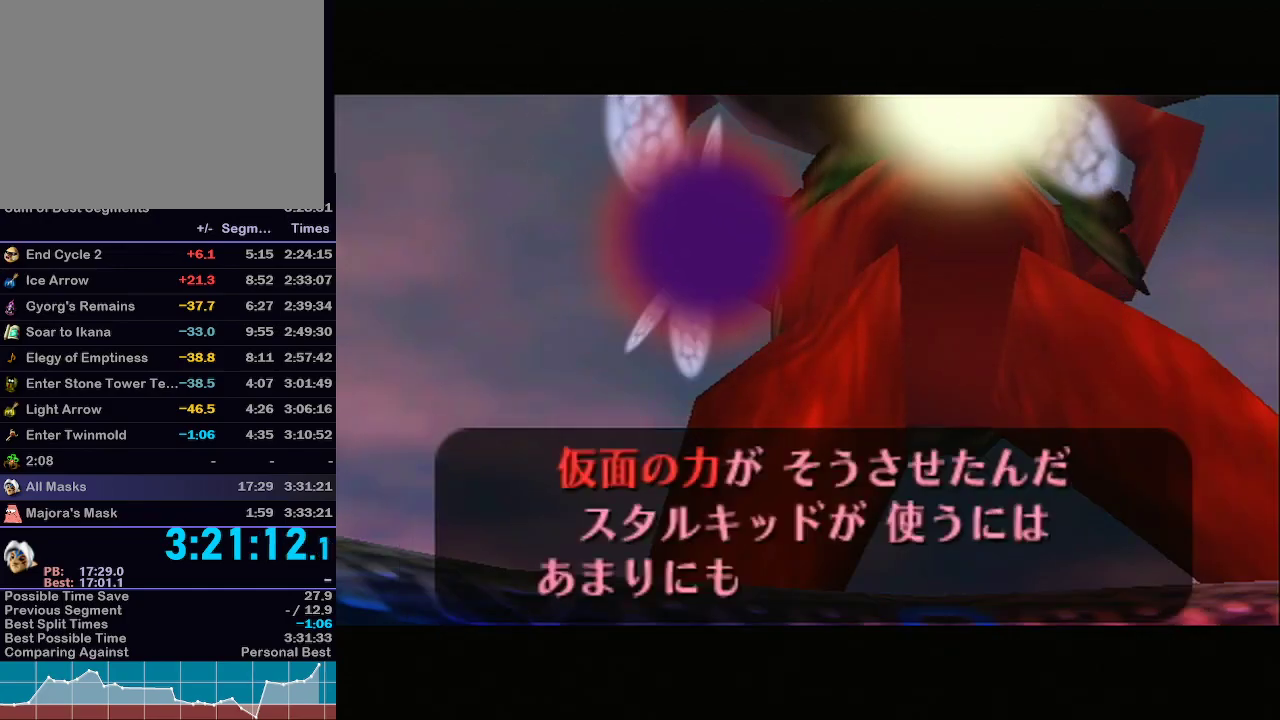
{"buttons": ["A"], "left_stick": "center", "right_stick": "center", "events": [[33, "A", "up"], [33, "B", "up"], [133, "A", "down"], [133, "B", "down"], [167, "B", "up"], [233, "A", "up"], [233, "B", "down"], [283, "B", "up"], [317, "A", "down"], [350, "B", "down"], [383, "B", "up"], [417, "A", "up"], [417, "B", "down"], [483, "B", "up"], [500, "A", "down"]]}
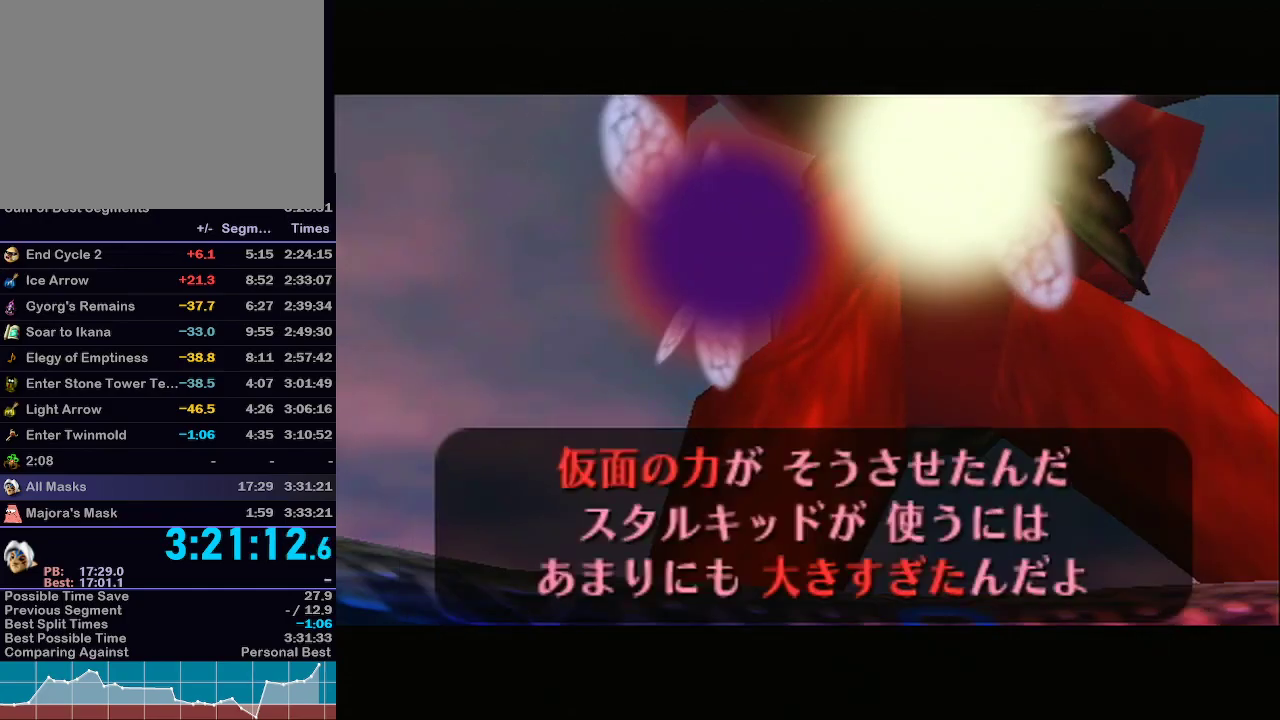
{"buttons": [], "left_stick": "center", "right_stick": "center", "events": [[50, "B", "down"], [133, "A", "up"], [133, "B", "up"], [167, "B", "down"], [200, "A", "down"], [233, "B", "up"], [283, "A", "up"], [283, "B", "down"], [317, "B", "up"], [383, "A", "down"], [383, "B", "down"], [483, "A", "up"], [483, "B", "up"]]}
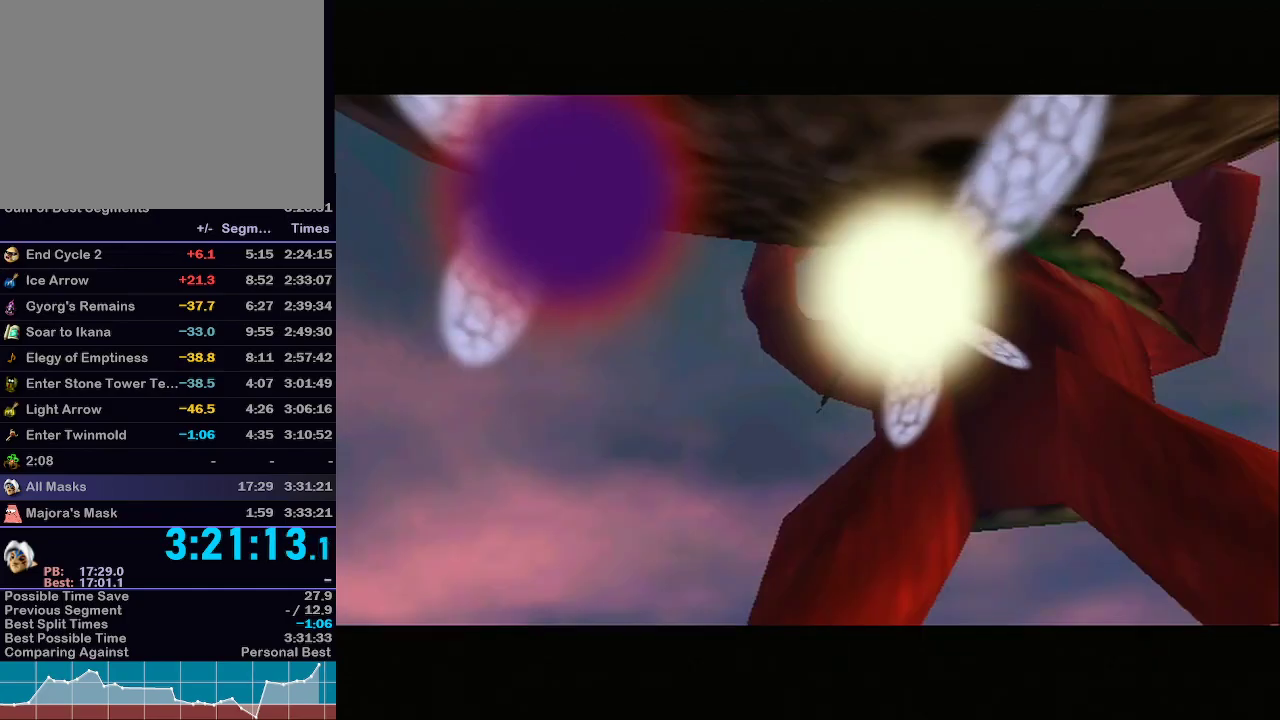
{"buttons": ["A"], "left_stick": "center", "right_stick": "center", "events": [[17, "B", "down"], [67, "A", "down"], [67, "B", "up"], [200, "A", "up"], [250, "B", "down"], [283, "A", "down"], [283, "B", "up"], [383, "A", "up"], [417, "B", "down"], [450, "B", "up"], [483, "A", "down"]]}
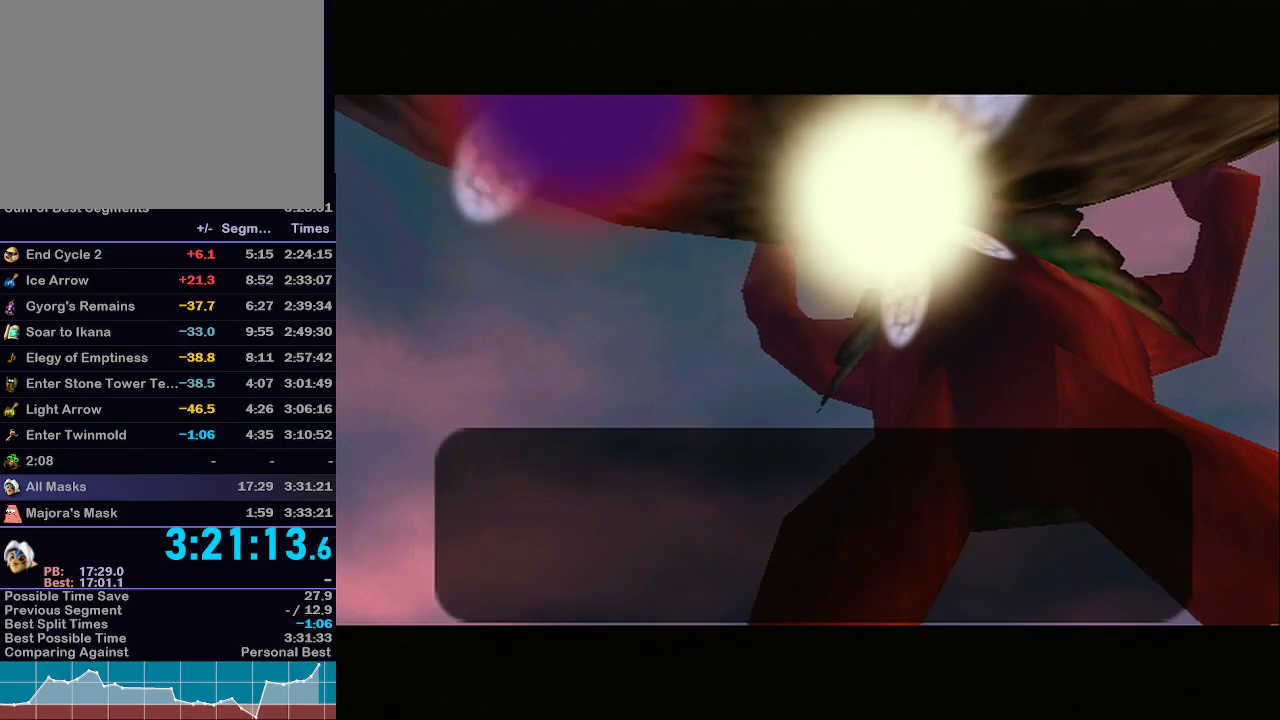
{"buttons": [], "left_stick": "center", "right_stick": "center", "events": [[17, "B", "down"], [50, "B", "up"], [167, "A", "up"], [483, "B", "down"], [500, "B", "up"]]}
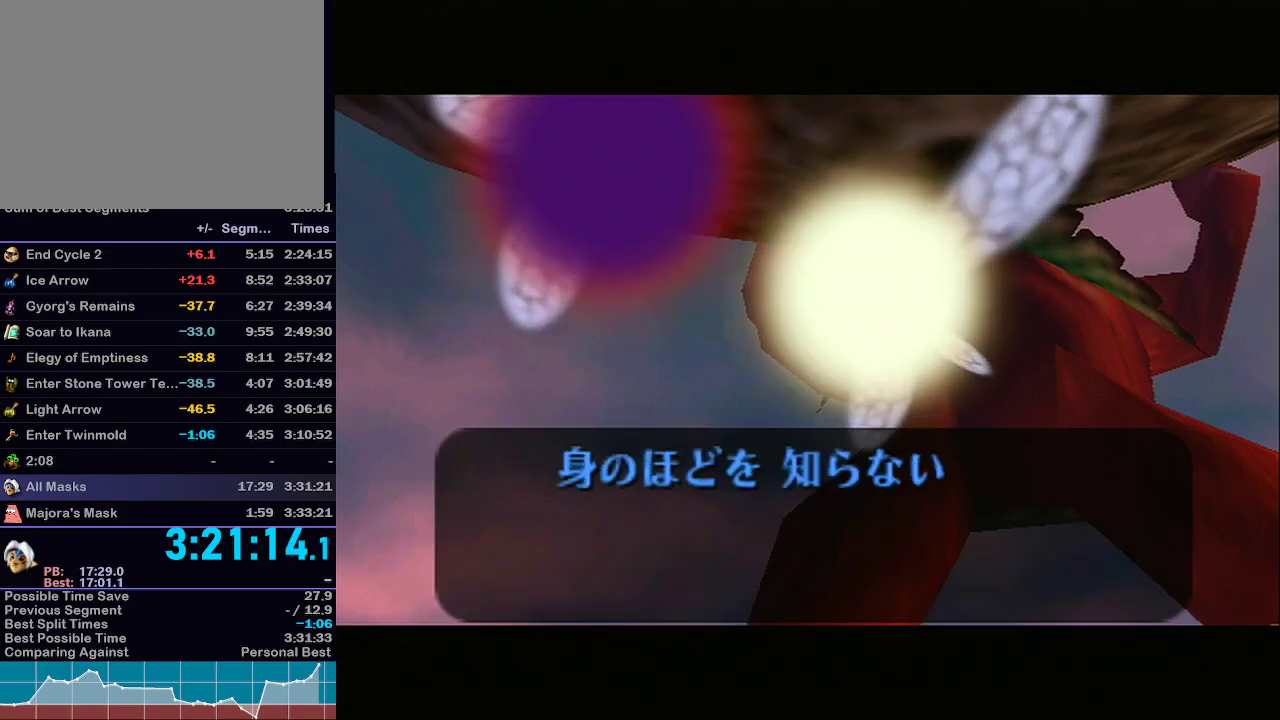
{"buttons": [], "left_stick": "center", "right_stick": "center", "events": [[100, "A", "down"], [300, "A", "up"], [300, "B", "down"], [350, "B", "up"]]}
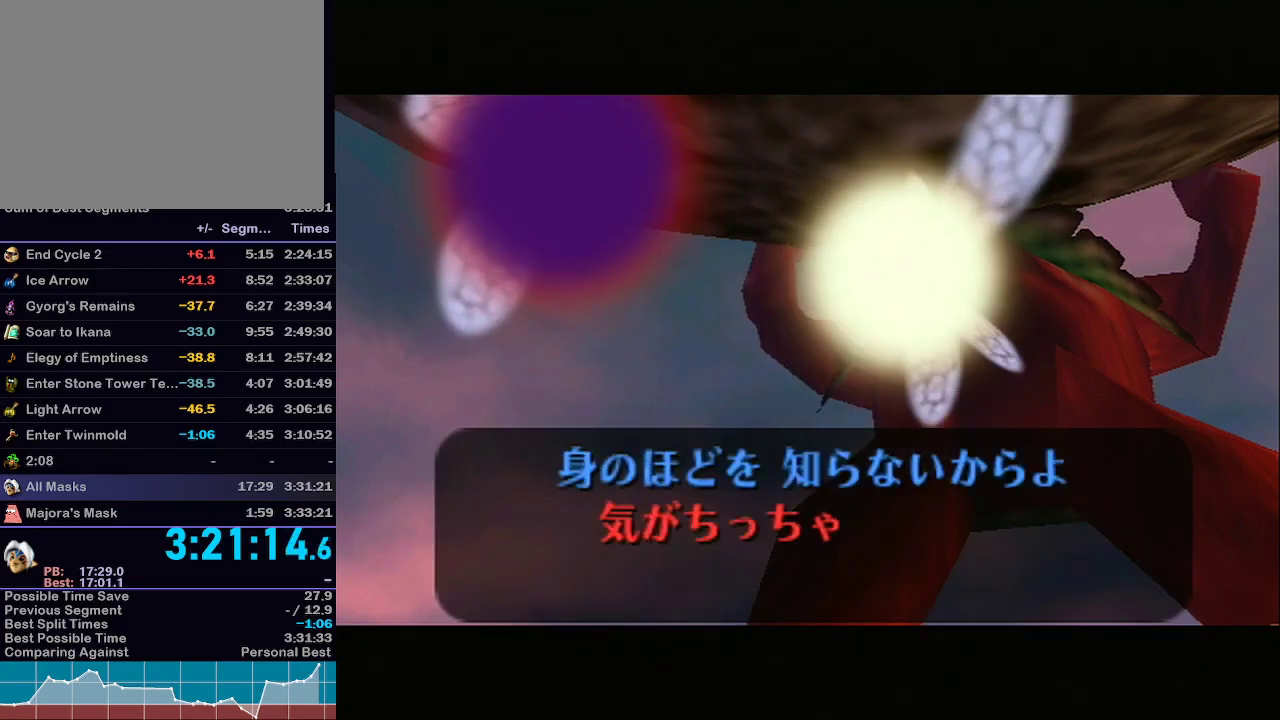
{"buttons": [], "left_stick": "center", "right_stick": "center", "events": []}
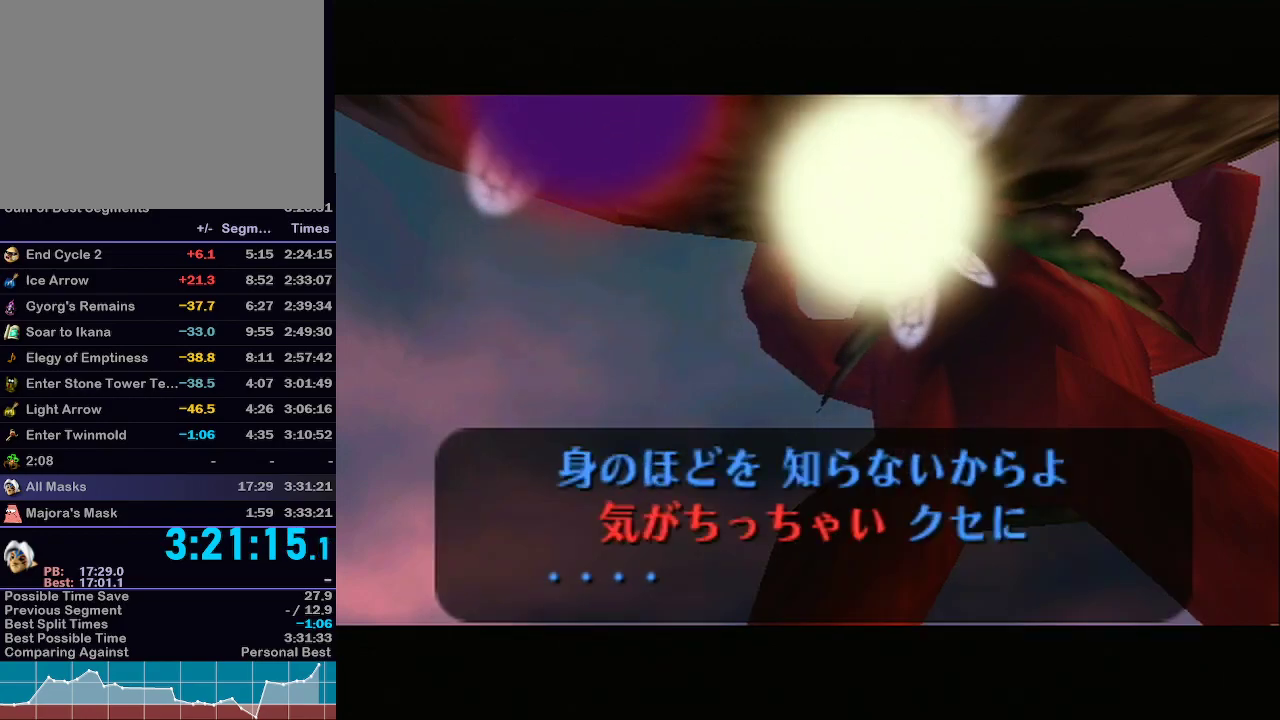
{"buttons": [], "left_stick": "center", "right_stick": "center", "events": [[133, "B", "down"], [200, "A", "down"], [200, "B", "up"], [250, "A", "up"], [250, "B", "down"], [317, "B", "up"], [383, "A", "down"], [383, "B", "down"], [417, "A", "up"], [450, "B", "up"]]}
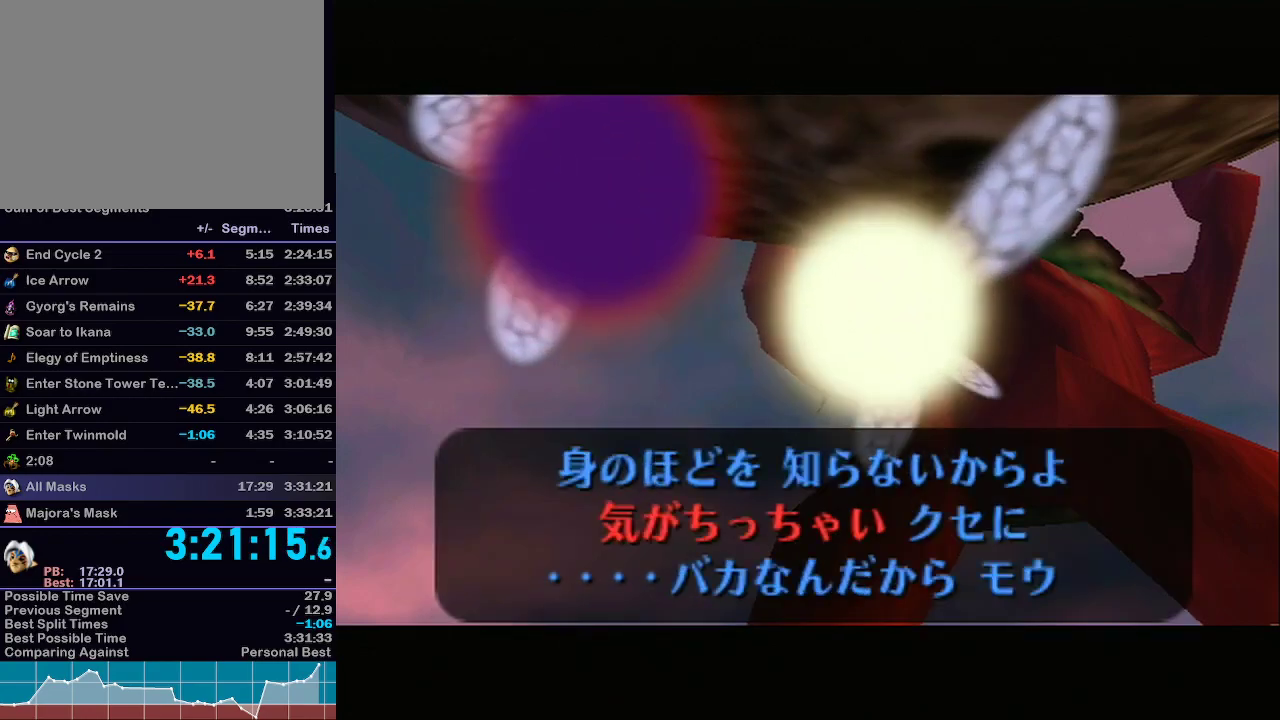
{"buttons": ["B"], "left_stick": "center", "right_stick": "center", "events": [[17, "B", "down"], [33, "A", "down"], [83, "B", "up"], [100, "A", "up"], [100, "B", "down"], [200, "B", "up"], [233, "A", "down"], [267, "B", "down"], [317, "A", "up"], [317, "B", "up"], [383, "B", "down"], [417, "A", "down"], [417, "B", "up"], [483, "A", "up"], [483, "B", "down"]]}
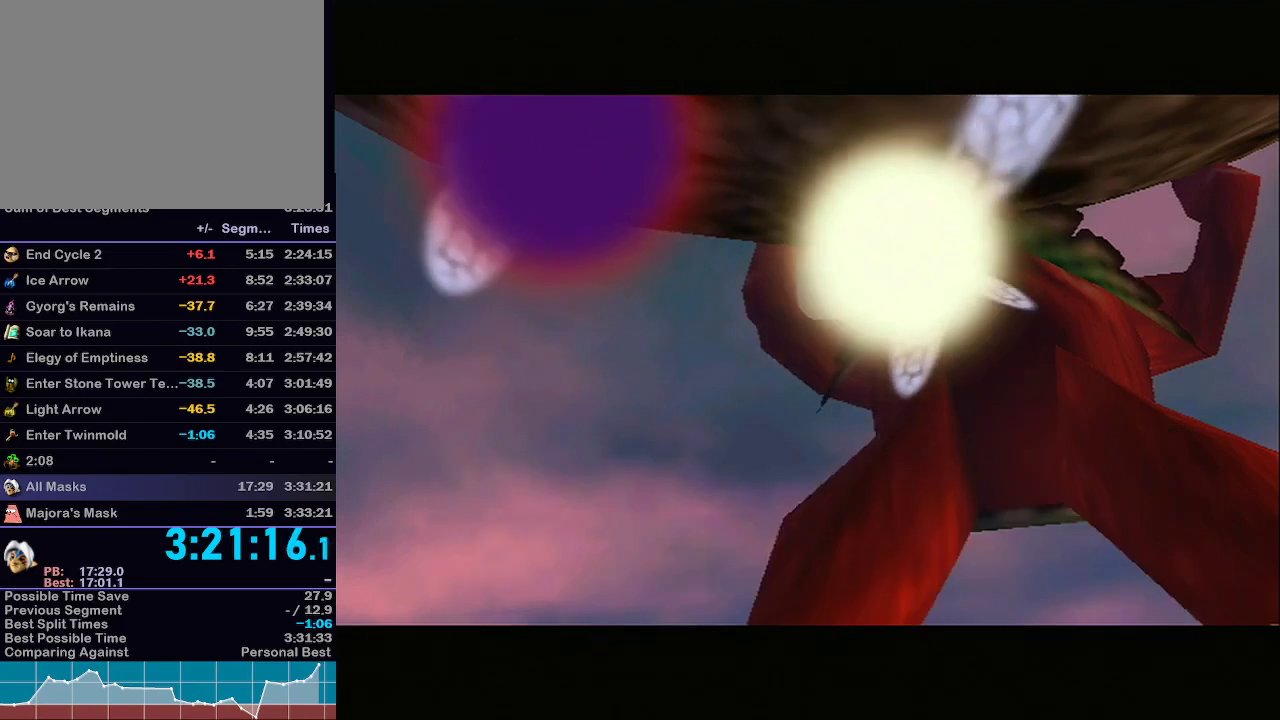
{"buttons": [], "left_stick": "center", "right_stick": "center", "events": [[33, "B", "up"], [100, "A", "down"], [100, "B", "down"], [167, "A", "up"], [167, "B", "up"], [233, "B", "down"], [267, "B", "up"], [367, "B", "down"], [417, "B", "up"]]}
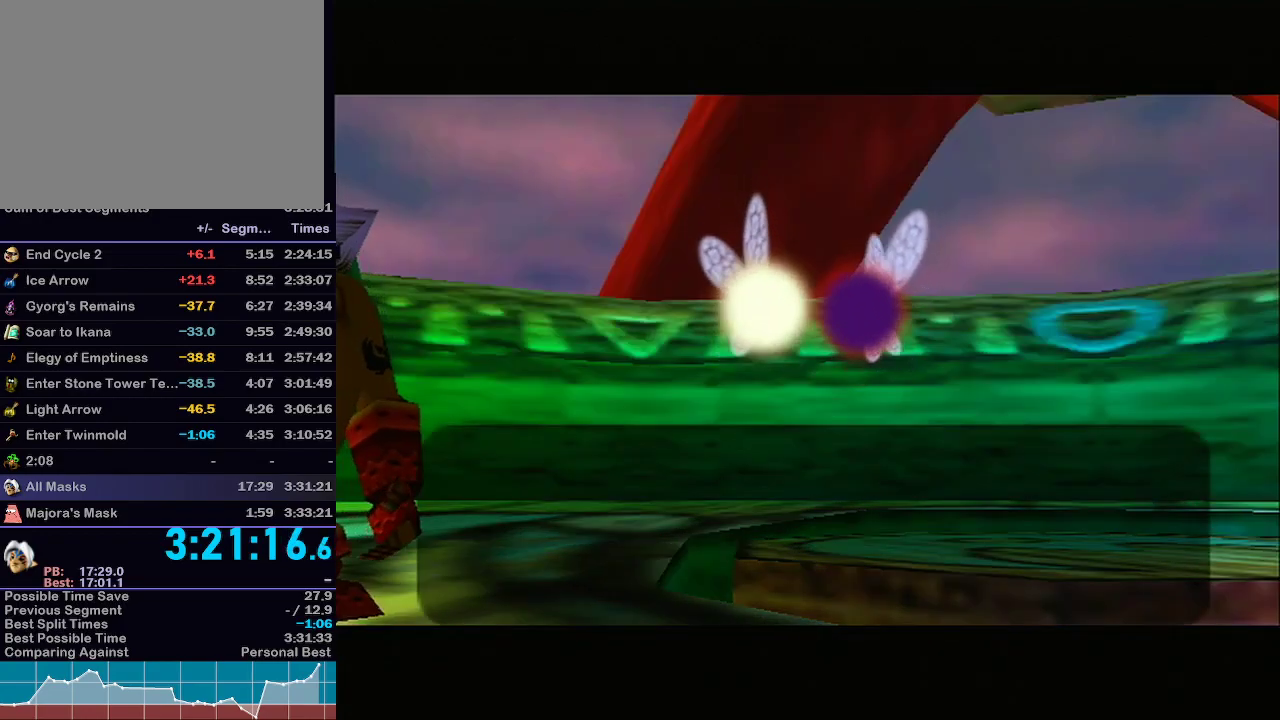
{"buttons": [], "left_stick": "center", "right_stick": "center", "events": [[50, "A", "down"], [100, "A", "up"], [233, "A", "down"], [250, "A", "up"], [300, "B", "down"], [350, "B", "up"], [383, "A", "down"], [417, "B", "down"], [450, "A", "up"], [483, "B", "up"]]}
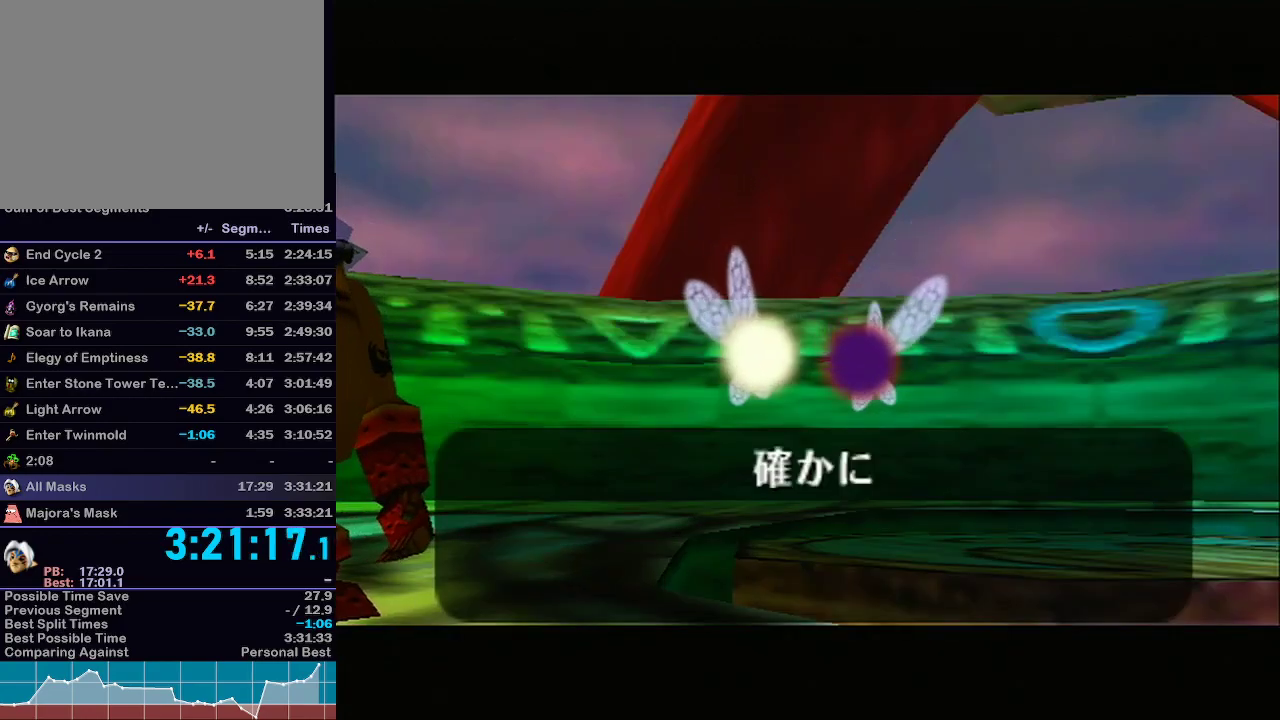
{"buttons": ["B"], "left_stick": "center", "right_stick": "center", "events": [[67, "A", "down"], [67, "B", "down"], [133, "B", "up"], [167, "A", "up"], [233, "B", "down"], [267, "B", "up"], [283, "A", "down"], [333, "A", "up"], [450, "B", "down"]]}
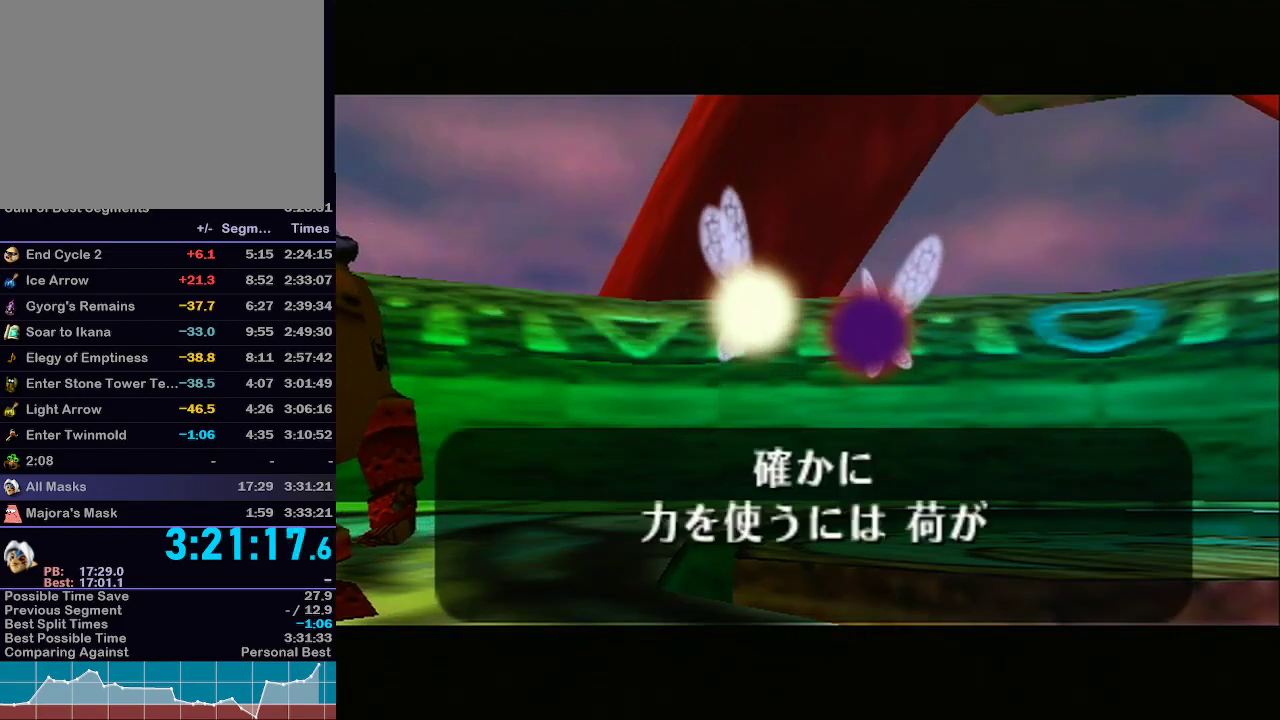
{"buttons": ["A"], "left_stick": "center", "right_stick": "center", "events": [[17, "B", "up"], [67, "B", "down"], [133, "A", "down"], [133, "B", "up"], [200, "A", "up"], [317, "A", "down"], [317, "B", "down"], [383, "A", "up"], [383, "B", "up"], [450, "B", "down"], [467, "B", "up"], [500, "A", "down"]]}
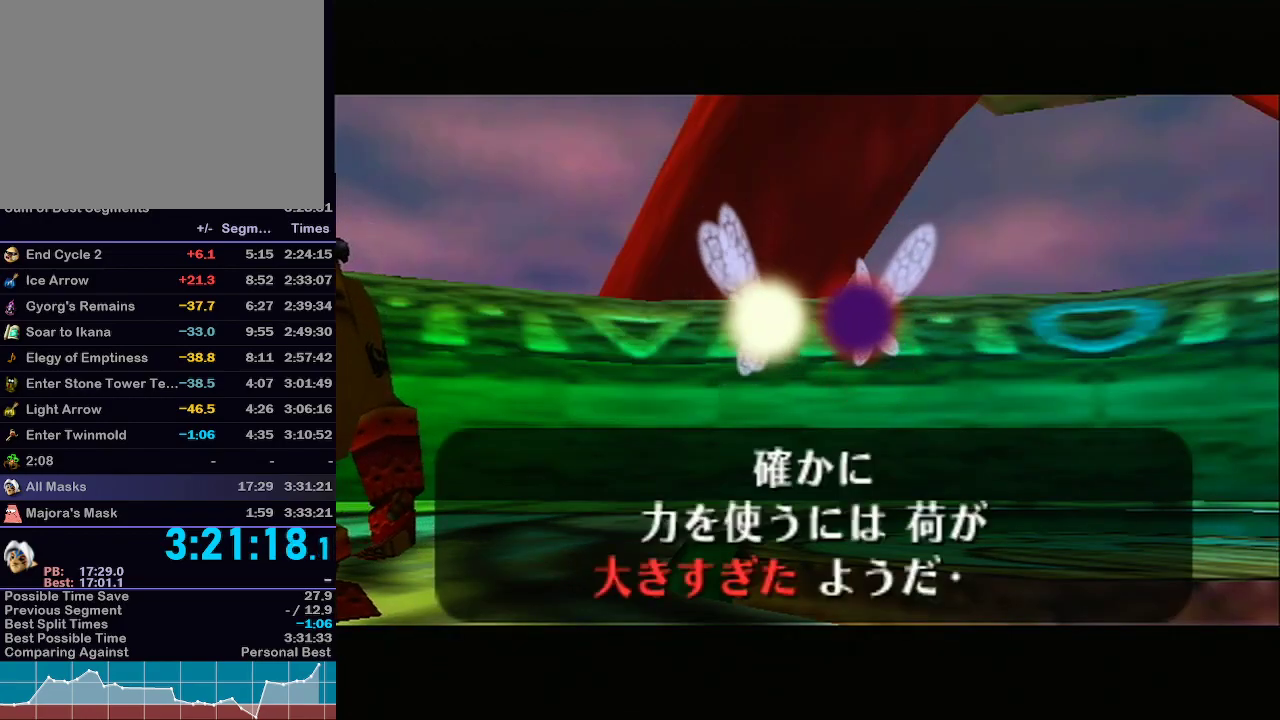
{"buttons": [], "left_stick": "center", "right_stick": "center", "events": [[33, "A", "up"], [67, "B", "down"], [100, "B", "up"], [167, "A", "down"], [167, "B", "down"], [233, "A", "up"], [233, "B", "up"], [283, "B", "down"], [333, "B", "up"], [367, "A", "down"], [383, "A", "up"], [417, "B", "down"], [450, "B", "up"]]}
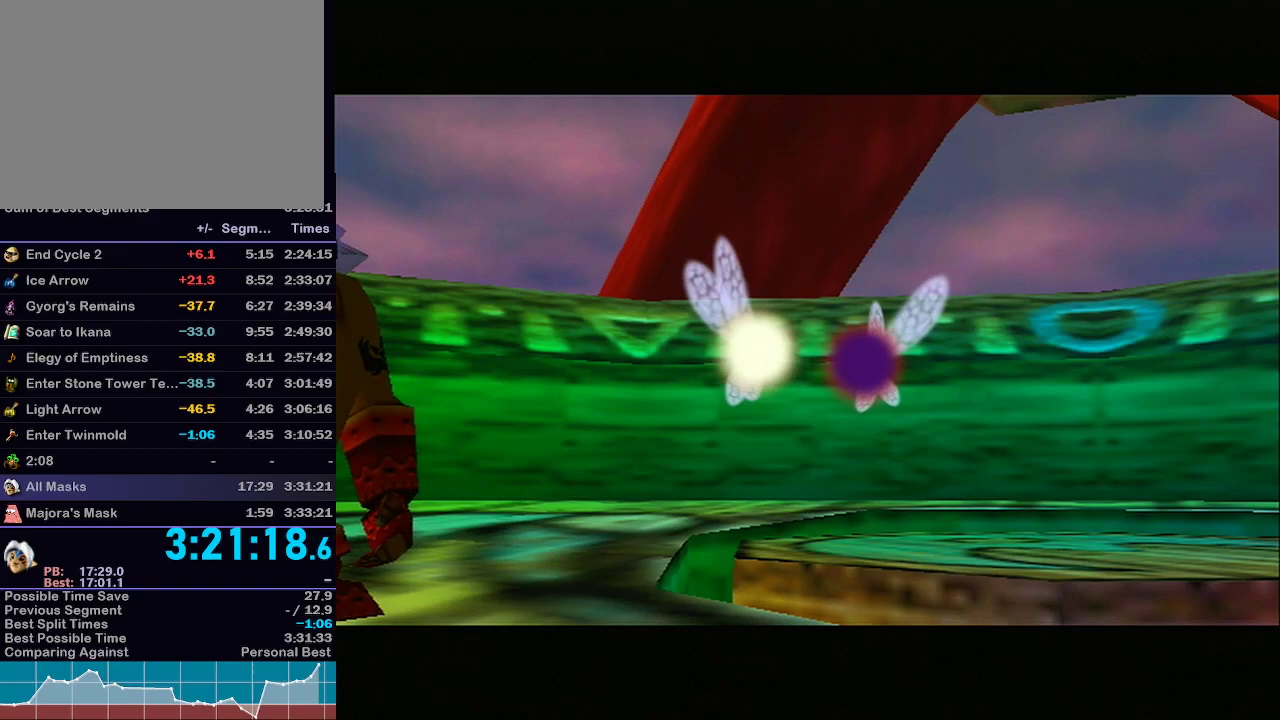
{"buttons": [], "left_stick": "center", "right_stick": "center", "events": [[17, "A", "down"], [17, "B", "down"], [67, "B", "up"], [100, "A", "up"], [133, "B", "down"], [200, "A", "down"], [200, "B", "up"], [267, "A", "up"], [267, "B", "down"], [317, "B", "up"], [383, "B", "down"], [450, "B", "up"]]}
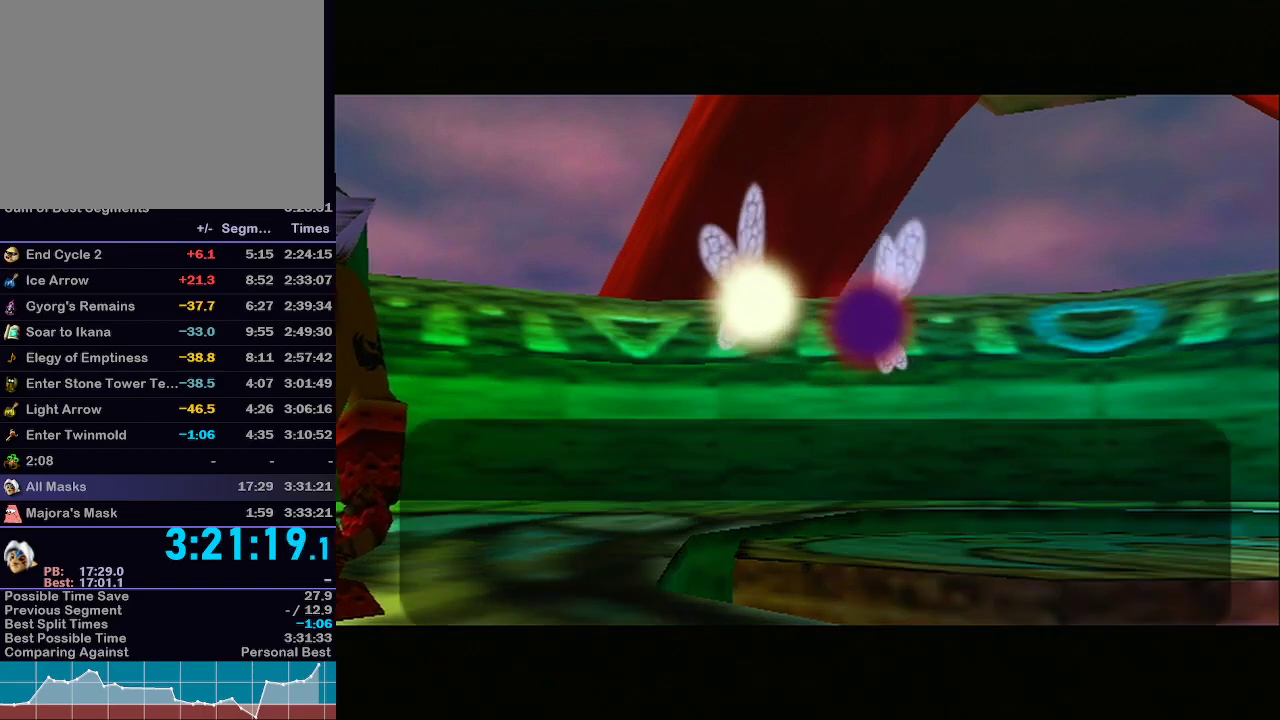
{"buttons": [], "left_stick": "center", "right_stick": "center", "events": [[317, "B", "down"], [350, "B", "up"], [417, "B", "down"], [450, "A", "down"], [483, "A", "up"], [483, "B", "up"]]}
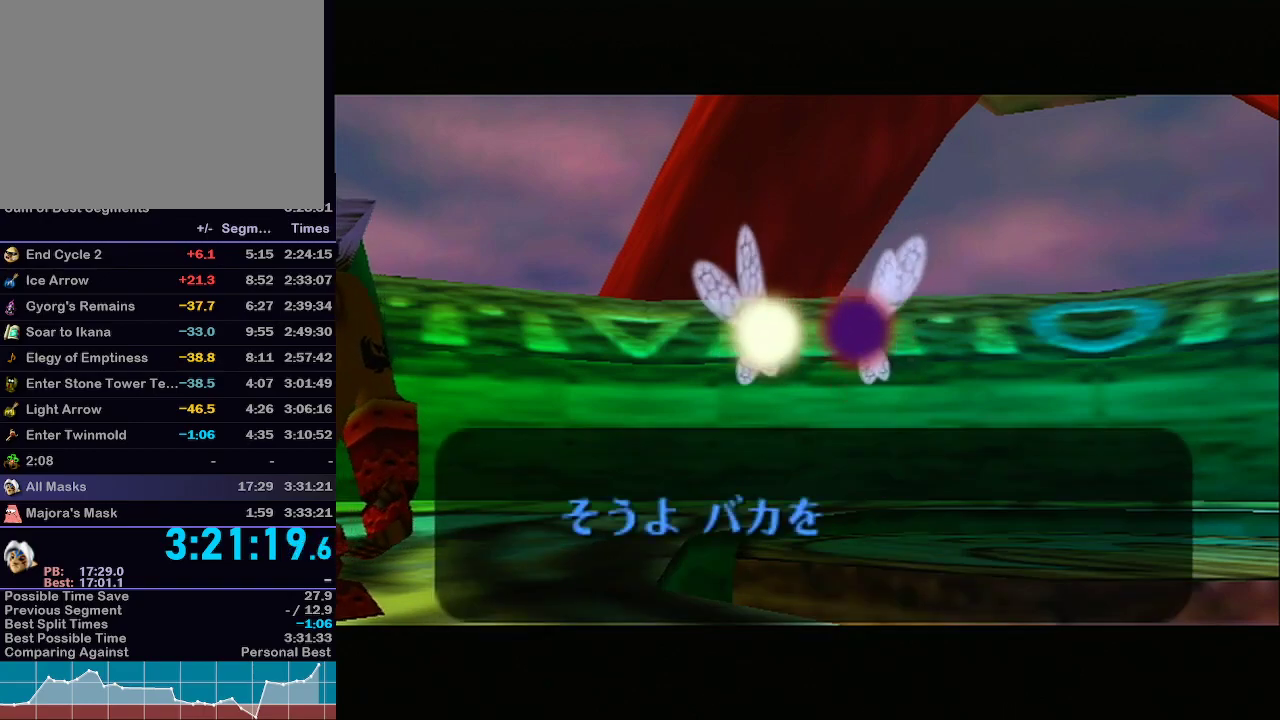
{"buttons": ["A", "B"], "left_stick": "center", "right_stick": "center", "events": [[33, "A", "down"], [33, "B", "down"], [100, "A", "up"], [100, "B", "up"], [167, "A", "down"], [167, "B", "down"], [200, "A", "up"], [200, "B", "up"], [267, "A", "down"], [267, "B", "down"], [317, "A", "up"], [317, "B", "up"], [383, "A", "down"], [383, "B", "down"], [417, "A", "up"], [450, "B", "up"], [467, "A", "down"], [467, "B", "down"]]}
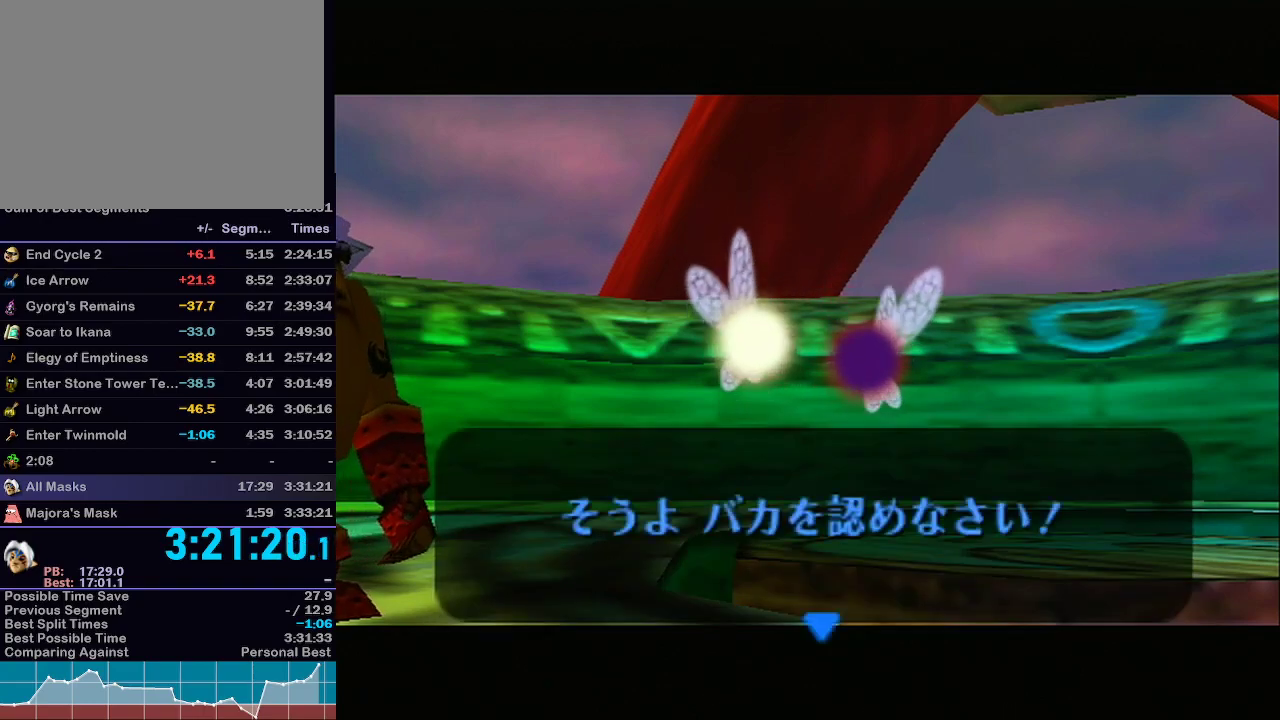
{"buttons": [], "left_stick": "center", "right_stick": "center", "events": [[33, "A", "up"], [33, "B", "up"], [67, "A", "down"], [67, "B", "down"], [133, "A", "up"], [133, "B", "up"], [200, "A", "down"], [200, "B", "down"], [267, "A", "up"], [267, "B", "up"], [333, "B", "down"], [350, "B", "up"], [417, "A", "down"], [417, "B", "down"], [450, "A", "up"], [450, "B", "up"]]}
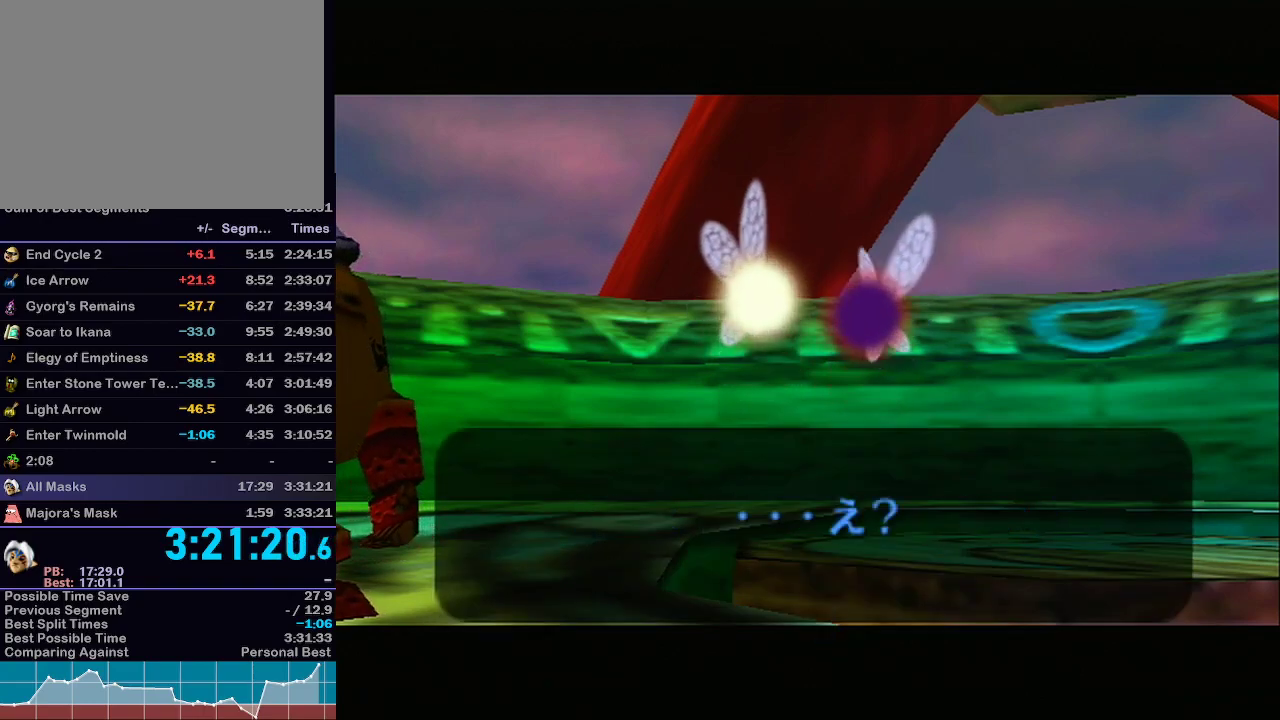
{"buttons": ["A", "B"], "left_stick": "center", "right_stick": "center", "events": [[50, "A", "down"], [50, "B", "down"], [67, "A", "up"], [67, "B", "up"], [133, "B", "down"], [167, "A", "down"], [200, "A", "up"], [200, "B", "up"], [267, "A", "down"], [267, "B", "down"], [300, "A", "up"], [317, "B", "up"], [350, "A", "down"], [350, "B", "down"], [417, "A", "up"], [417, "B", "up"], [467, "A", "down"], [467, "B", "down"]]}
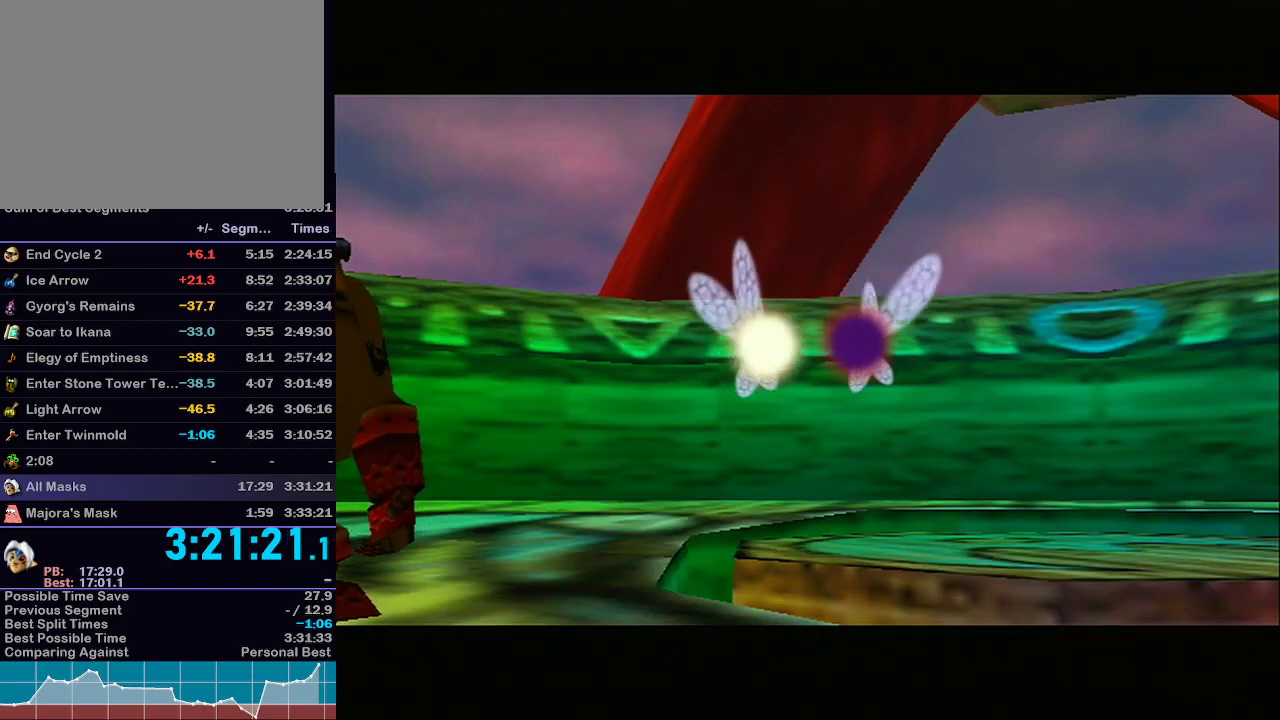
{"buttons": [], "left_stick": "center", "right_stick": "center", "events": [[33, "A", "up"], [33, "B", "up"], [83, "A", "down"], [83, "B", "down"], [117, "A", "up"], [150, "B", "up"], [200, "A", "down"], [200, "B", "down"], [250, "A", "up"], [250, "B", "up"], [350, "A", "down"], [350, "B", "down"], [383, "A", "up"], [383, "B", "up"]]}
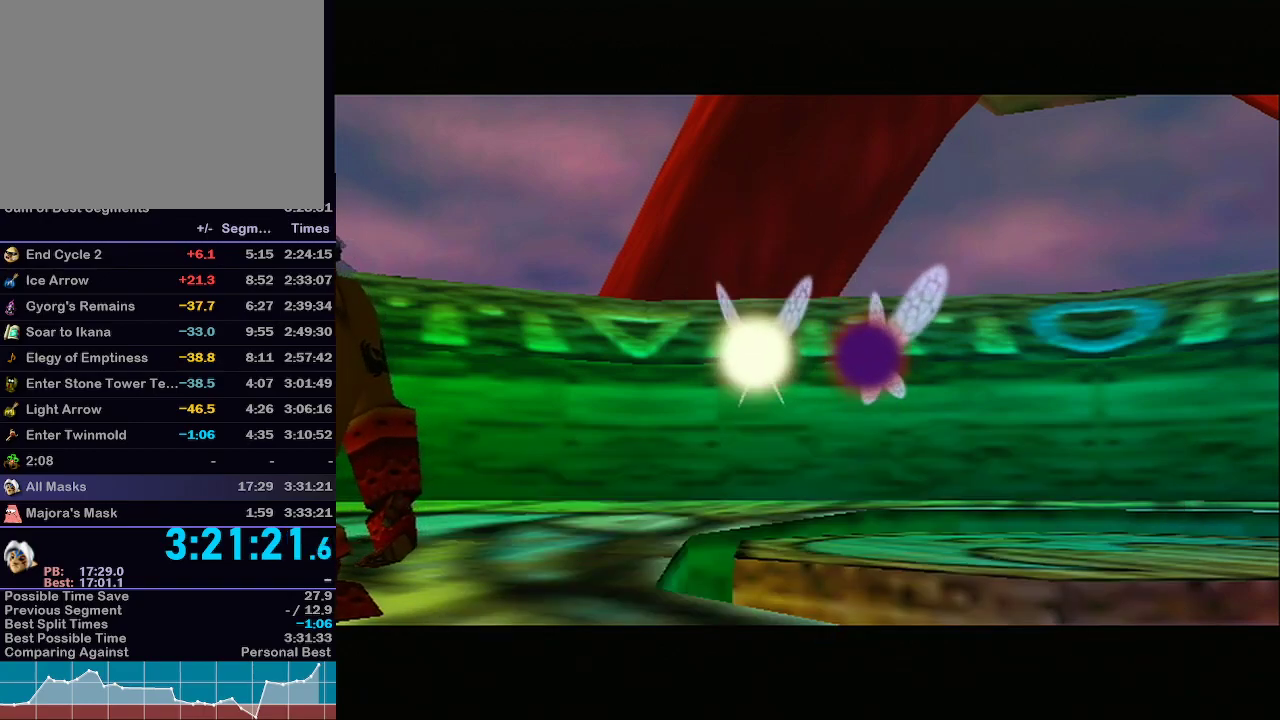
{"buttons": [], "left_stick": "center", "right_stick": "center", "events": [[67, "A", "down"], [67, "B", "down"], [100, "A", "up"], [100, "B", "up"], [200, "A", "down"], [200, "B", "down"], [233, "A", "up"], [250, "B", "up"], [317, "A", "down"], [317, "B", "down"], [350, "A", "up"], [350, "B", "up"], [433, "B", "down"], [467, "B", "up"]]}
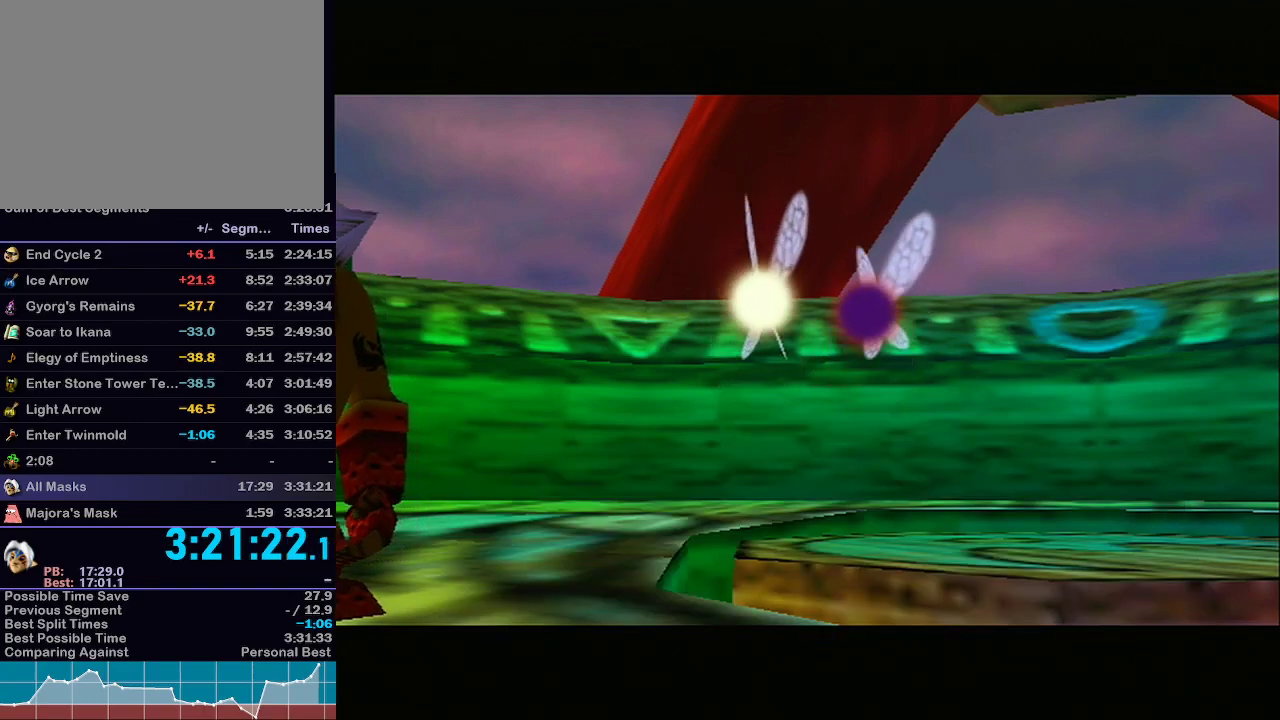
{"buttons": [], "left_stick": "center", "right_stick": "center", "events": [[33, "A", "down"], [33, "B", "down"], [67, "A", "up"], [100, "B", "up"], [167, "A", "down"], [167, "B", "down"], [200, "A", "up"], [233, "B", "up"], [333, "A", "down"], [333, "B", "down"], [350, "A", "up"], [350, "B", "up"]]}
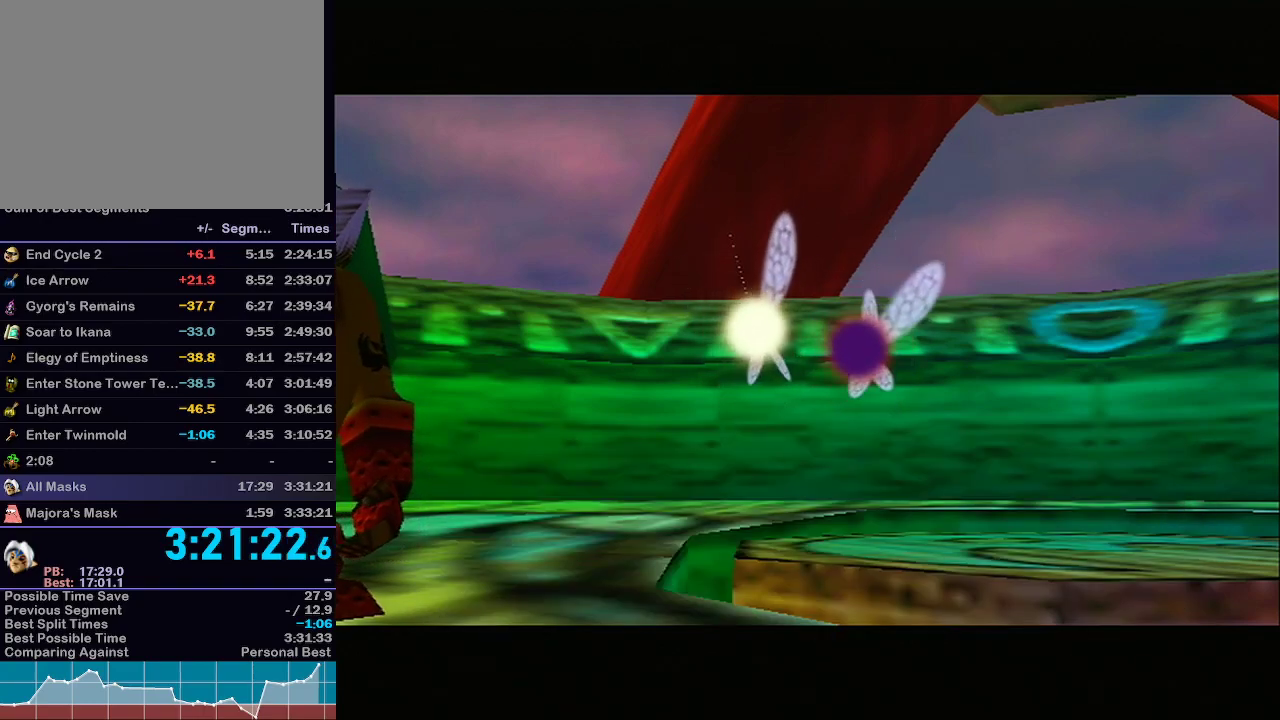
{"buttons": ["B"], "left_stick": "center", "right_stick": "center", "events": [[67, "B", "down"]]}
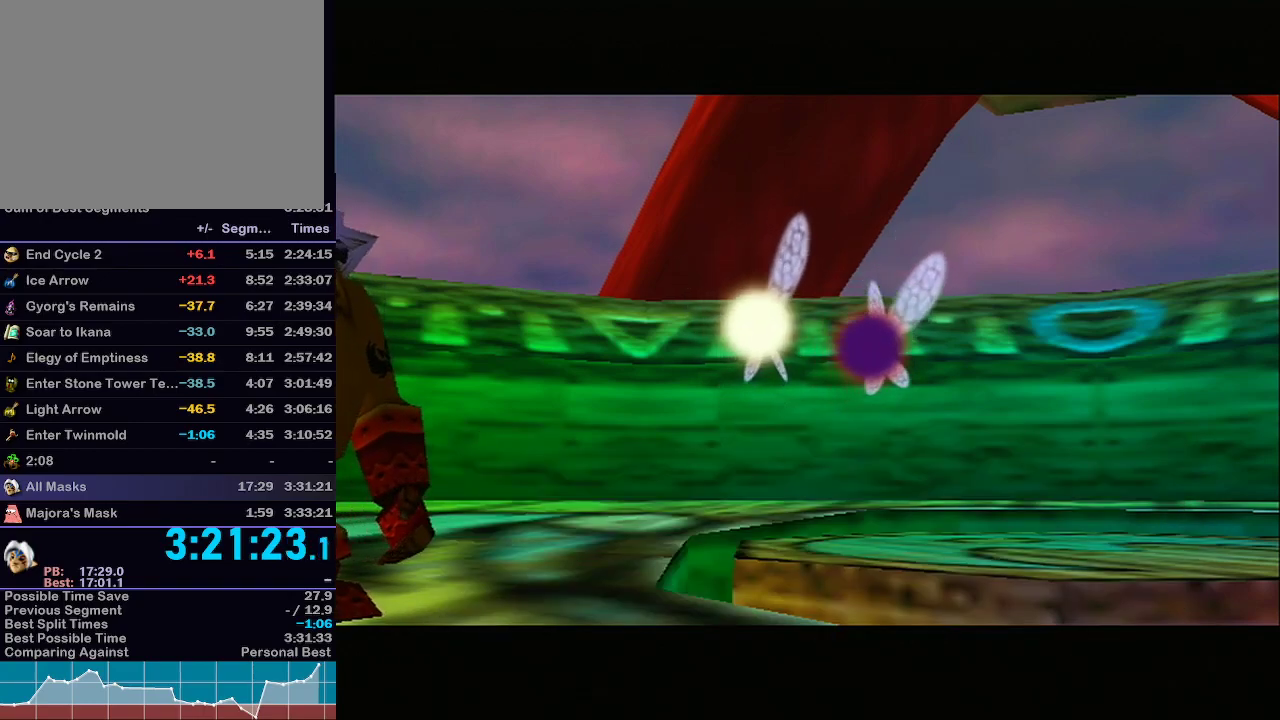
{"buttons": ["B"], "left_stick": "center", "right_stick": "center", "events": [[17, "B", "up"], [167, "A", "down"], [167, "B", "down"], [233, "A", "up"], [317, "B", "up"], [350, "B", "down"]]}
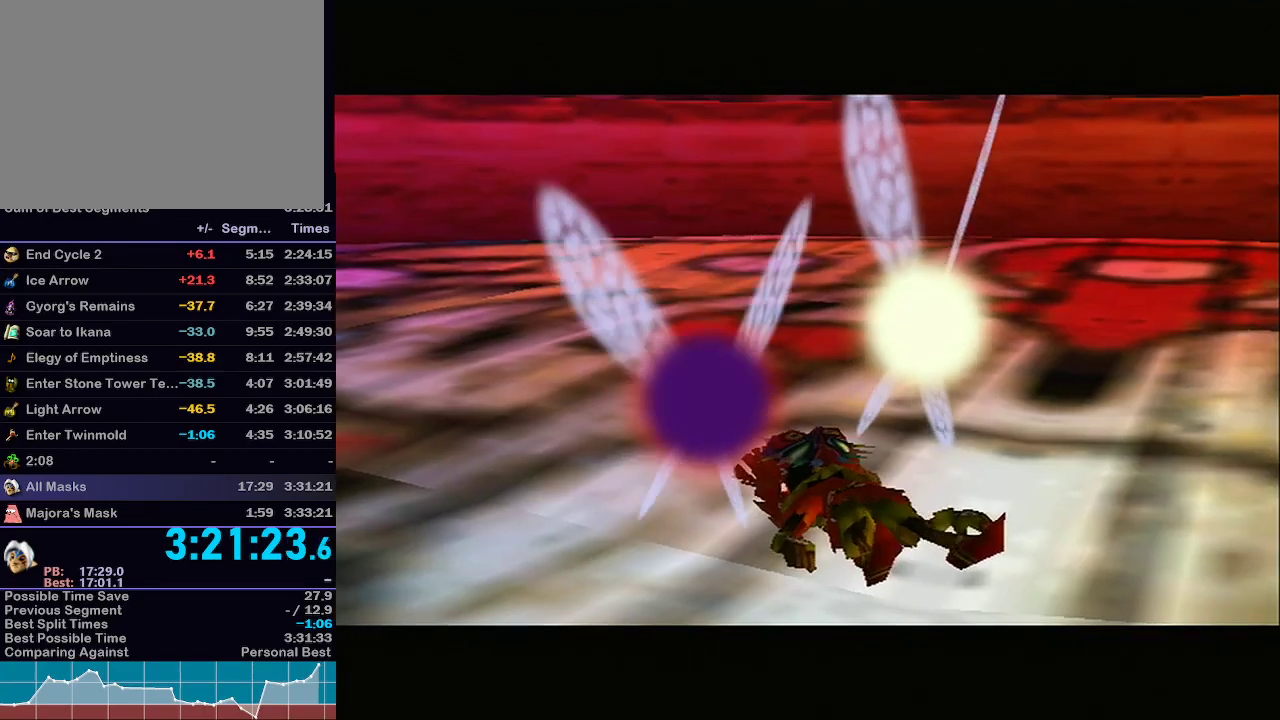
{"buttons": [], "left_stick": "center", "right_stick": "center", "events": [[33, "B", "up"], [100, "B", "down"], [350, "A", "down"], [450, "A", "up"], [500, "B", "up"]]}
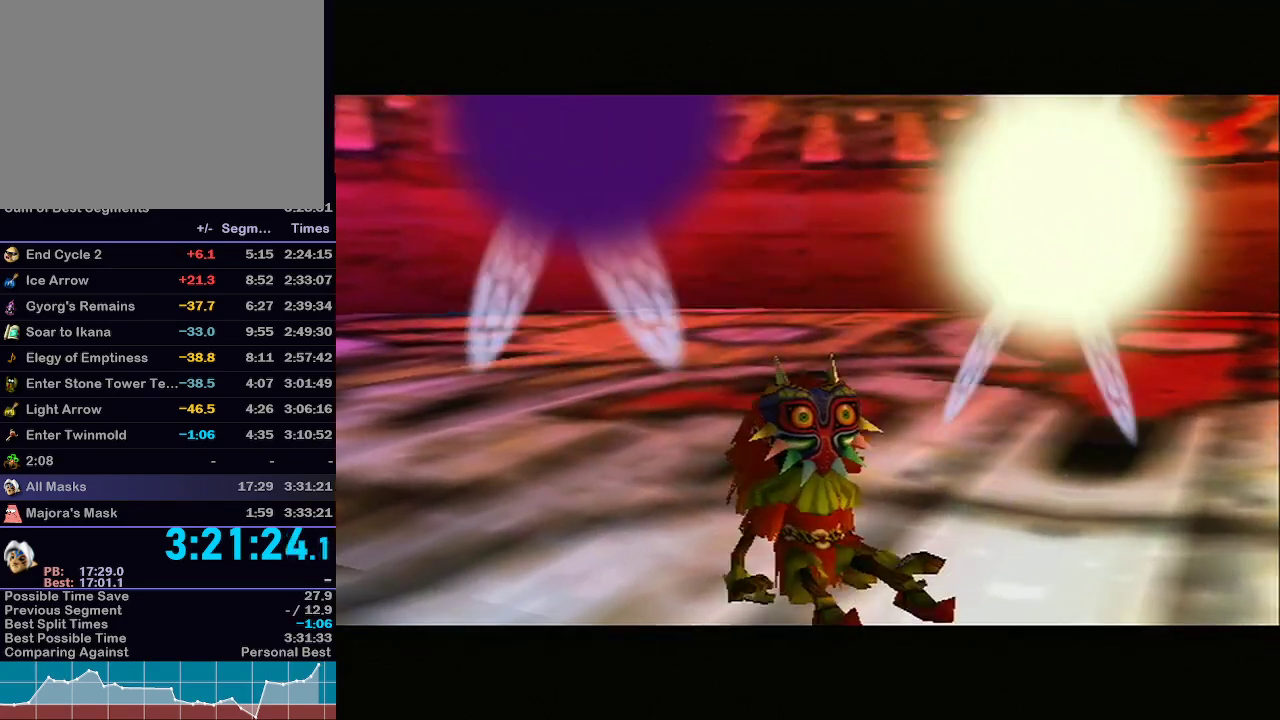
{"buttons": ["B"], "left_stick": "center", "right_stick": "center", "events": [[100, "B", "down"], [133, "A", "down"], [300, "A", "up"]]}
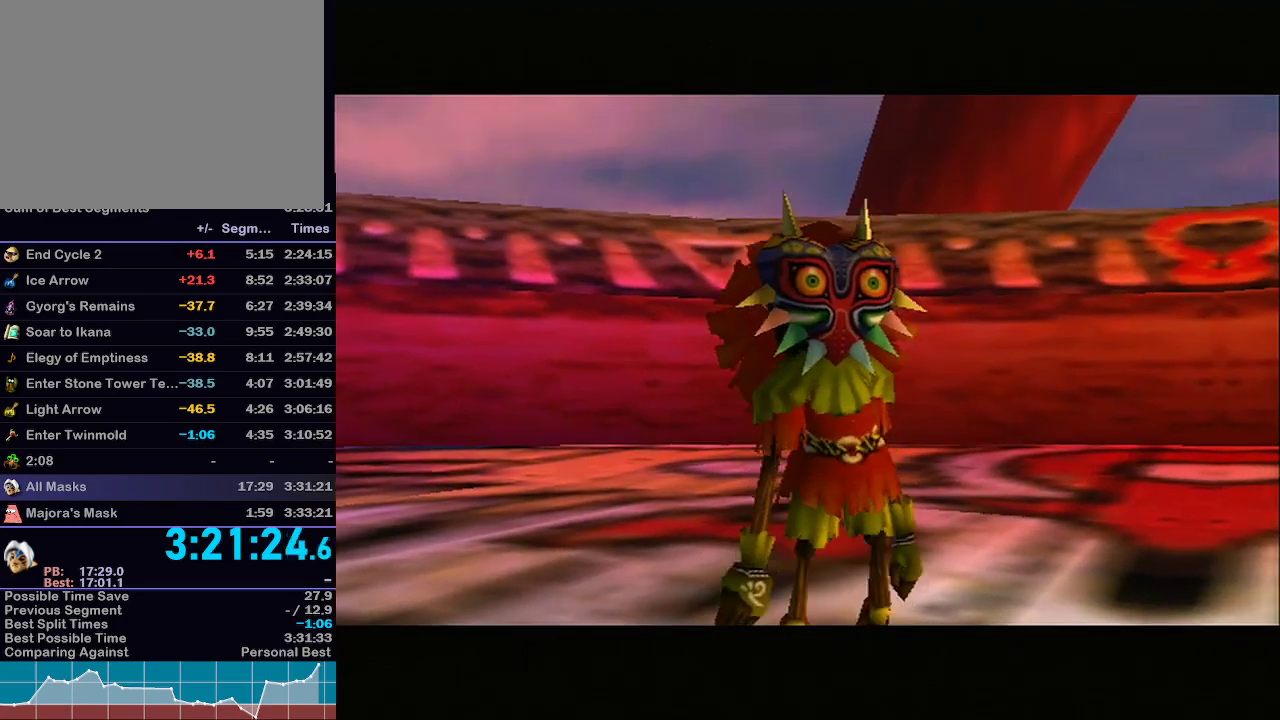
{"buttons": [], "left_stick": "center", "right_stick": "center", "events": [[383, "B", "up"]]}
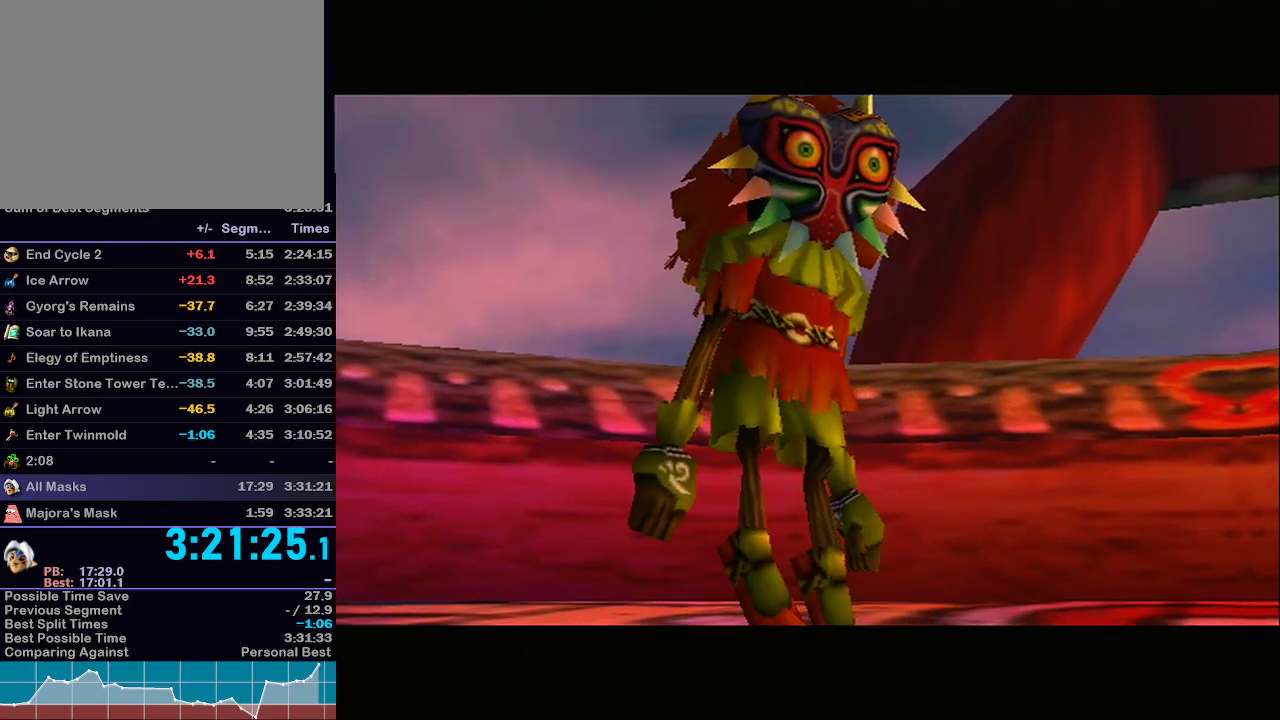
{"buttons": ["A", "B"], "left_stick": "center", "right_stick": "center", "events": [[250, "B", "down"], [417, "A", "down"]]}
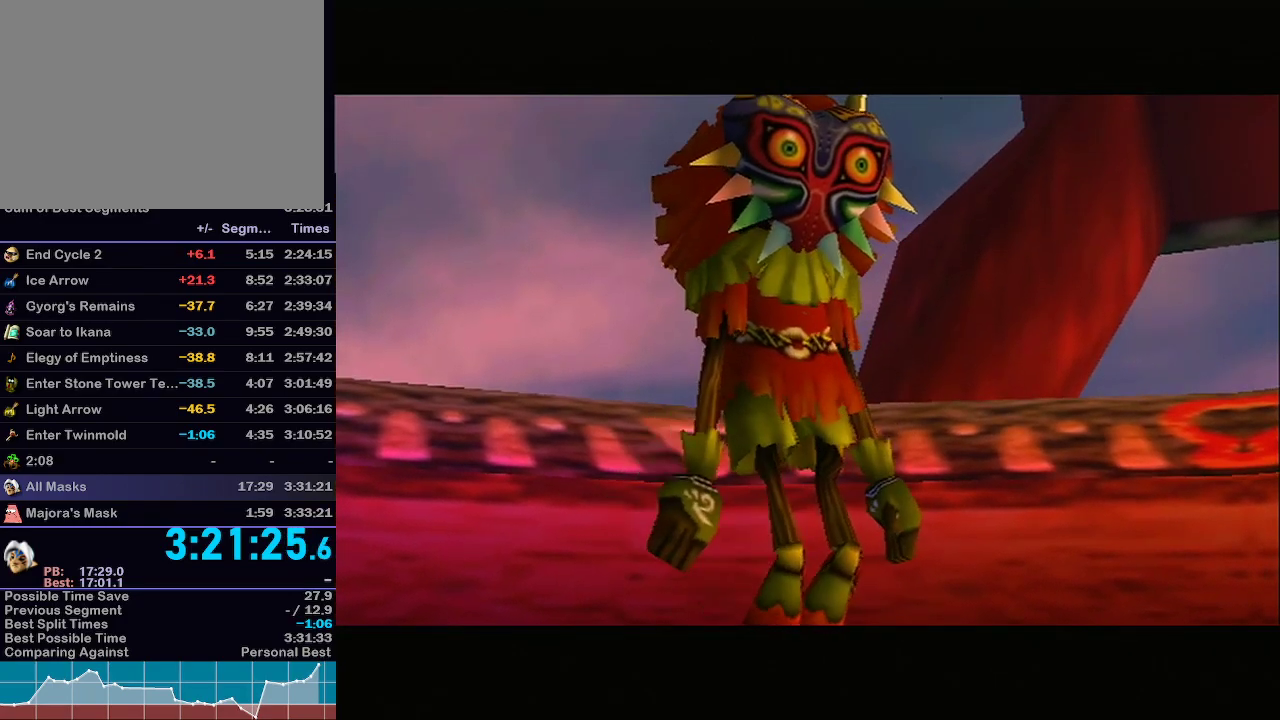
{"buttons": ["B"], "left_stick": "center", "right_stick": "center", "events": [[17, "A", "up"]]}